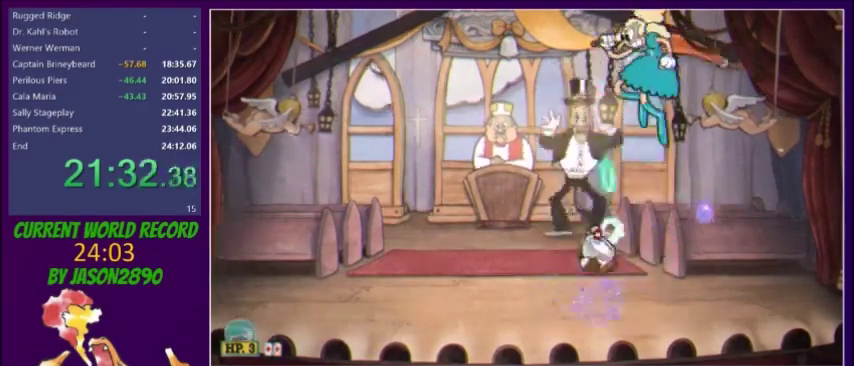
Gameplay with a controller (Xbox layout); each line is a JSON object with the inputs held at the frame after it. "events" lists button and stick changes between this image and that frame as [ms after this image, input, new state], when the widget could be followed in between. Not read: L3 R3 left_stick right_stick.
{"buttons": ["X", "L2", "DPAD_UP"], "events": [[33, "R1", "up"], [33, "X", "up"], [100, "X", "down"], [267, "DPAD_RIGHT", "down"], [267, "X", "up"], [333, "X", "down"], [400, "DPAD_RIGHT", "up"], [400, "X", "up"], [467, "X", "down"]]}
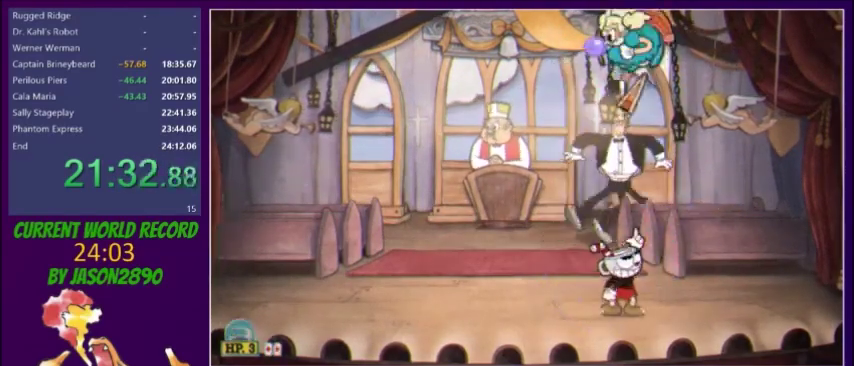
{"buttons": ["X", "L2", "DPAD_UP"], "events": [[33, "X", "up"], [200, "DPAD_RIGHT", "down"], [200, "X", "down"], [267, "DPAD_RIGHT", "up"], [267, "X", "up"], [334, "X", "down"], [400, "X", "up"], [467, "X", "down"]]}
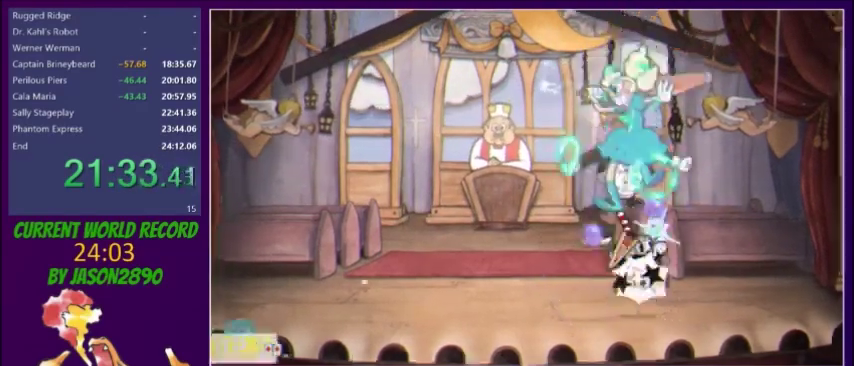
{"buttons": ["A", "X", "L2", "DPAD_UP"], "events": [[33, "X", "up"], [100, "X", "down"], [300, "X", "up"], [367, "X", "down"], [400, "A", "down"]]}
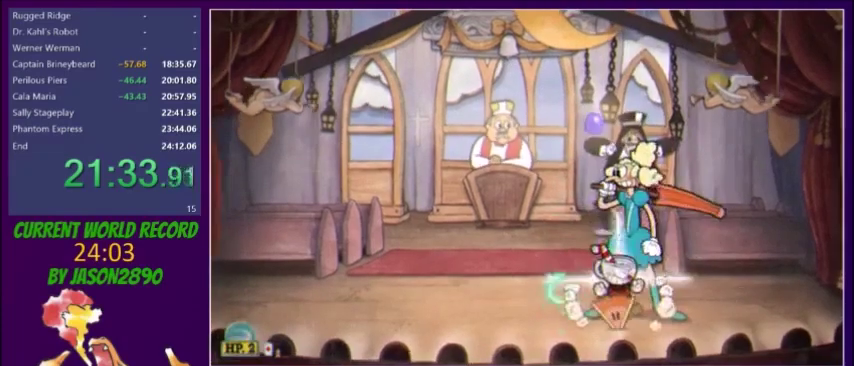
{"buttons": ["Y", "L2", "DPAD_LEFT"], "events": [[33, "A", "up"], [134, "X", "up"], [267, "DPAD_UP", "up"], [300, "X", "down"], [334, "DPAD_LEFT", "down"], [367, "X", "up"], [501, "Y", "down"]]}
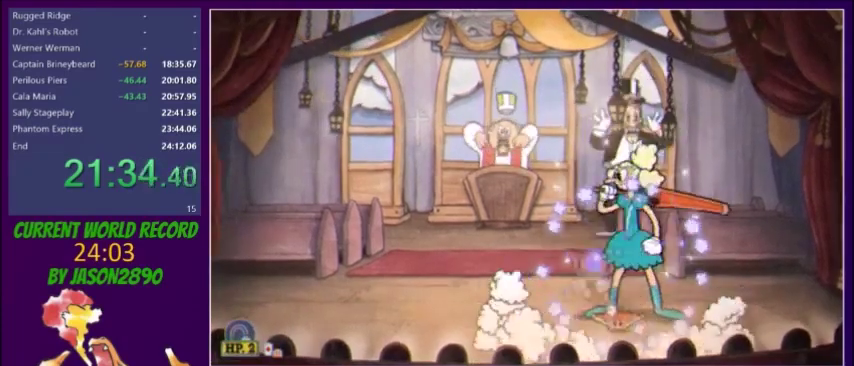
{"buttons": ["L2", "DPAD_LEFT"], "events": [[100, "Y", "up"]]}
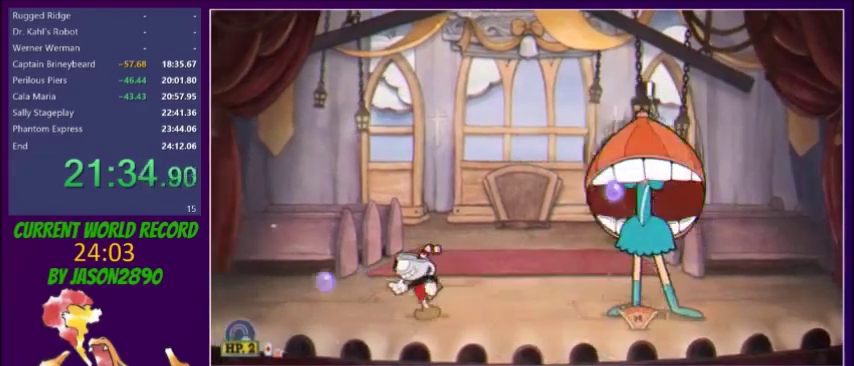
{"buttons": ["L2", "R1", "DPAD_UP"], "events": [[67, "X", "down"], [134, "X", "up"], [200, "DPAD_LEFT", "up"], [234, "R1", "down"], [267, "DPAD_UP", "down"]]}
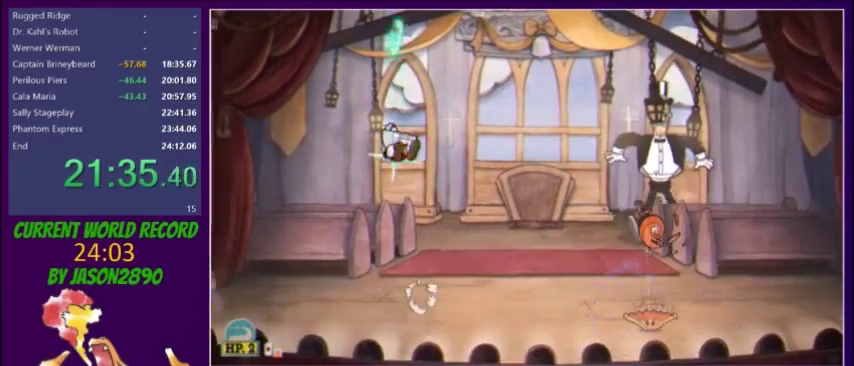
{"buttons": ["L2", "R1", "DPAD_UP"], "events": [[300, "R1", "up"], [400, "R1", "down"]]}
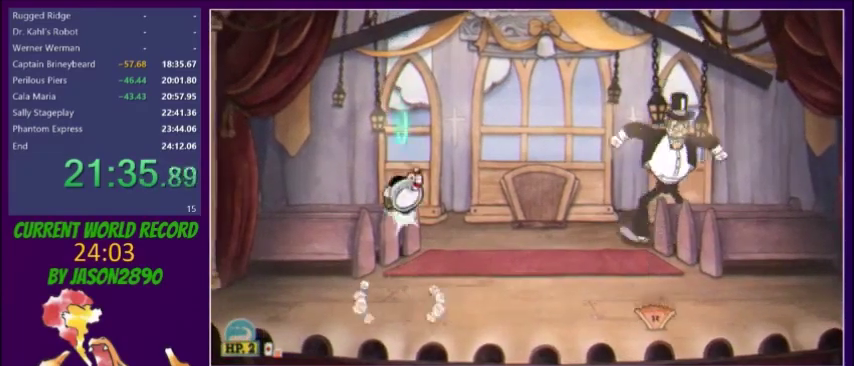
{"buttons": ["L2", "DPAD_UP"], "events": [[501, "R1", "up"]]}
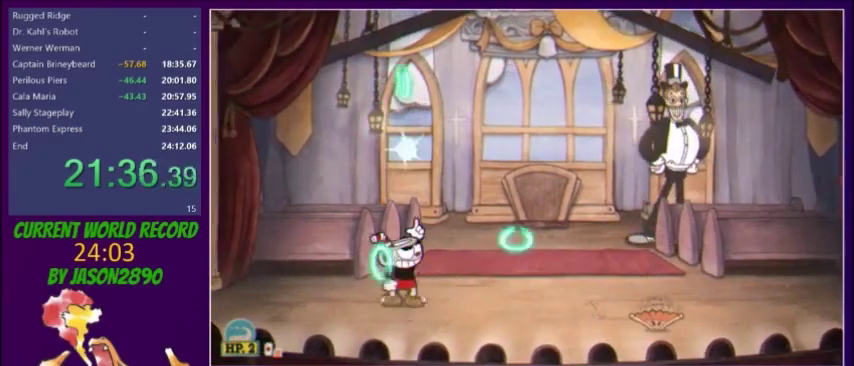
{"buttons": ["L2", "R1", "DPAD_UP"], "events": [[66, "R1", "down"]]}